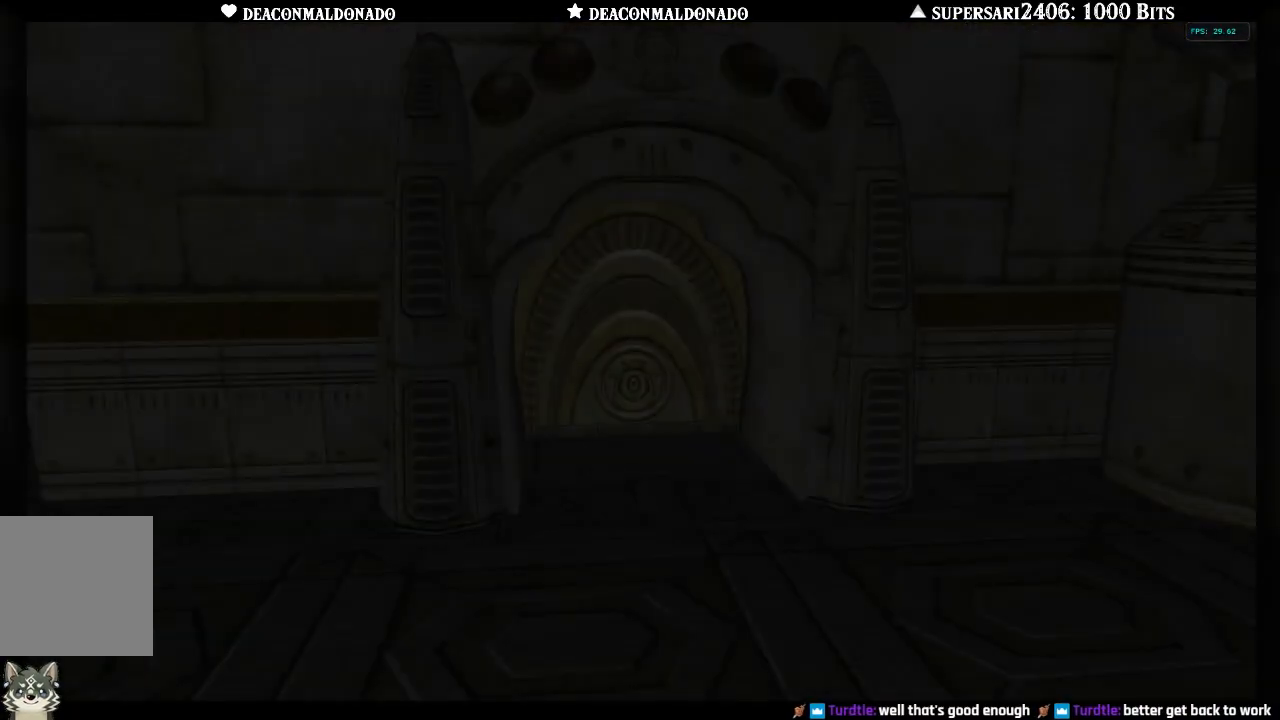
Gameplay with a controller (Nintendo layout); each line is a JSON object with the inputs held at the frame after it (dt_ms = milliseconds from this image to that frame). "events" lists button and stick changes between this image and that frame as [ms after this image, input, new state], when the widget could be followed in between. Not read: DPAD_UP L3 R1 R3.
{"dt_ms": 500, "buttons": [], "left_stick": "center", "right_stick": "center", "events": [[283, "A", "down"], [433, "A", "up"]]}
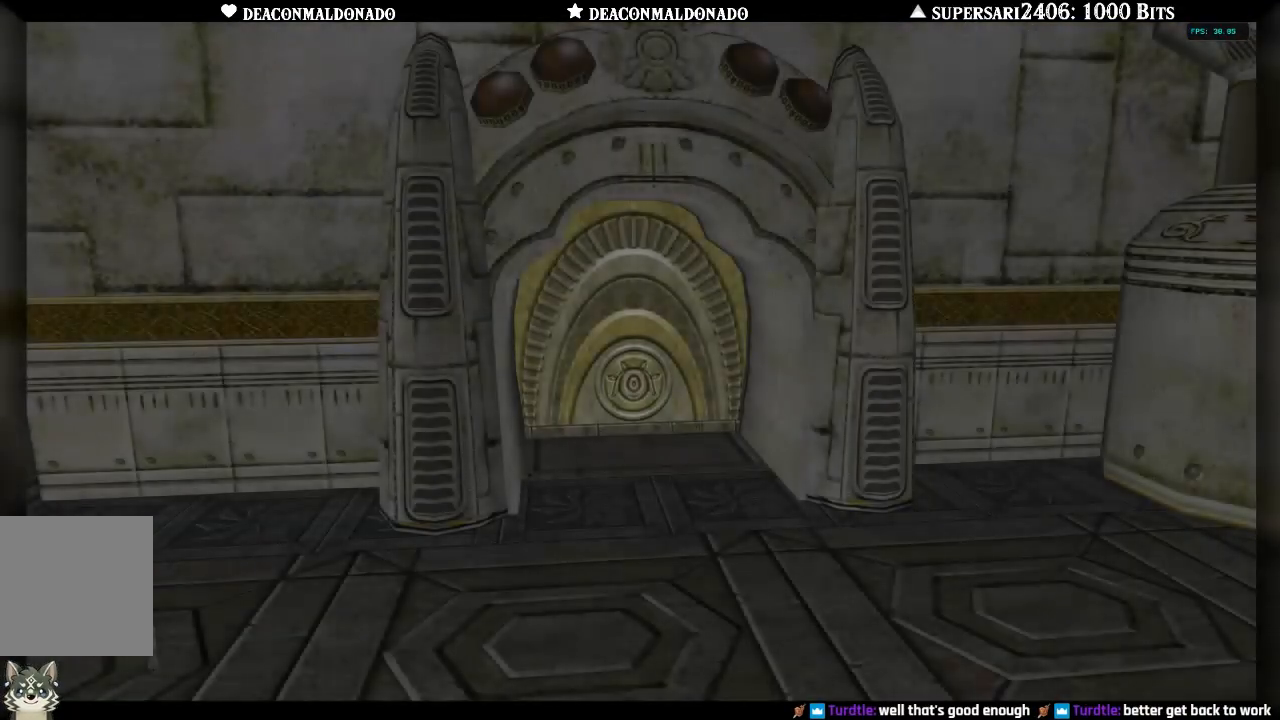
{"dt_ms": 500, "buttons": [], "left_stick": "center", "right_stick": "center", "events": []}
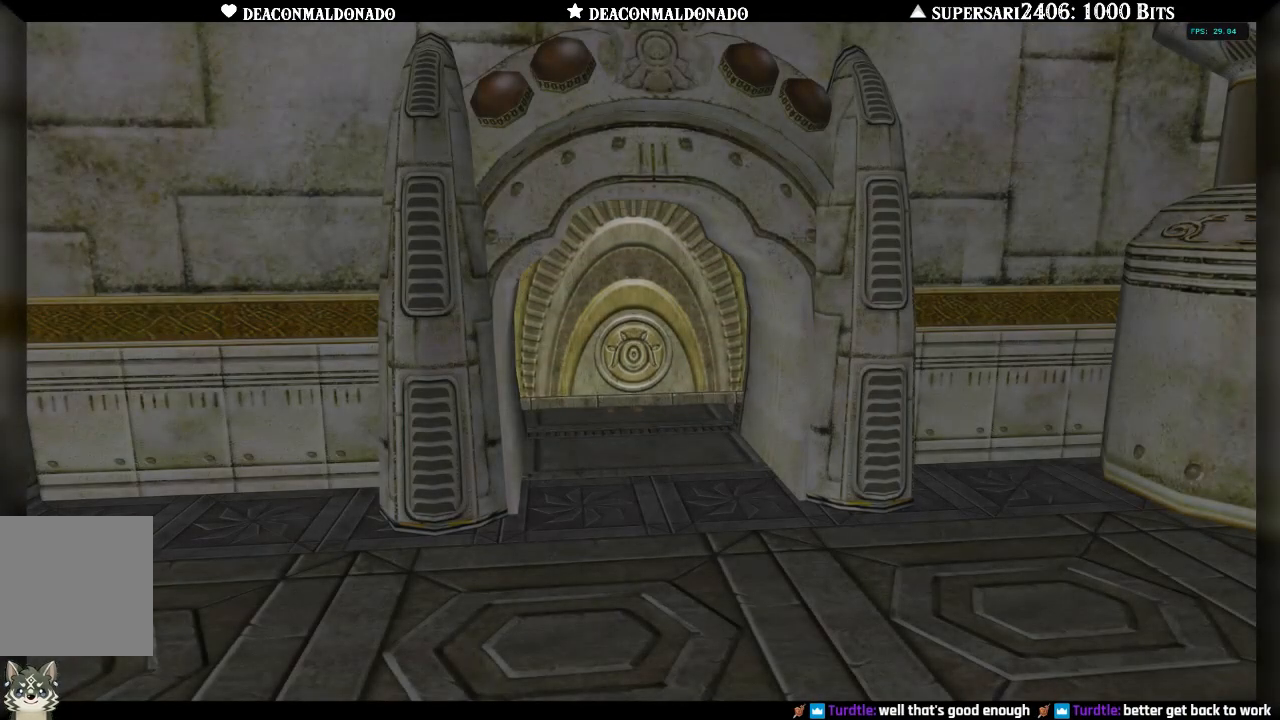
{"dt_ms": 1000, "buttons": [], "left_stick": "center", "right_stick": "center", "events": [[217, "L1", "down"], [750, "L1", "up"]]}
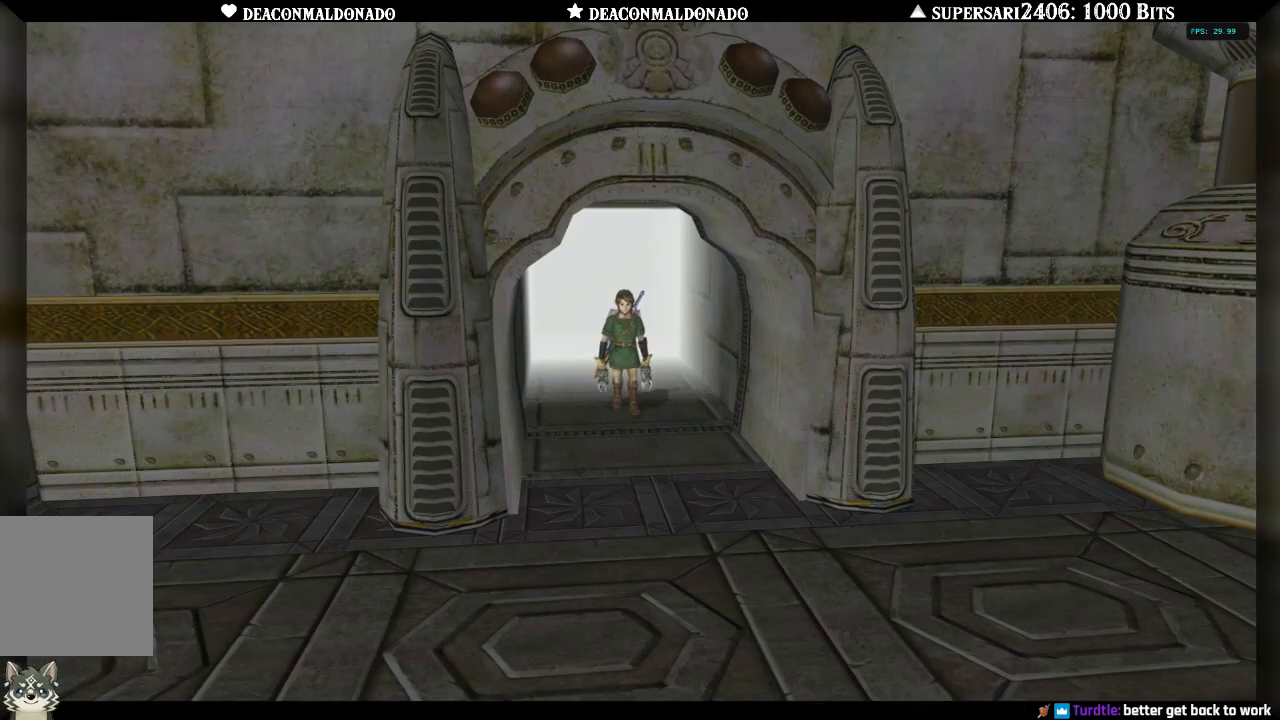
{"dt_ms": 1000, "buttons": [], "left_stick": "center", "right_stick": "center", "events": [[383, "L1", "down"], [883, "L1", "up"]]}
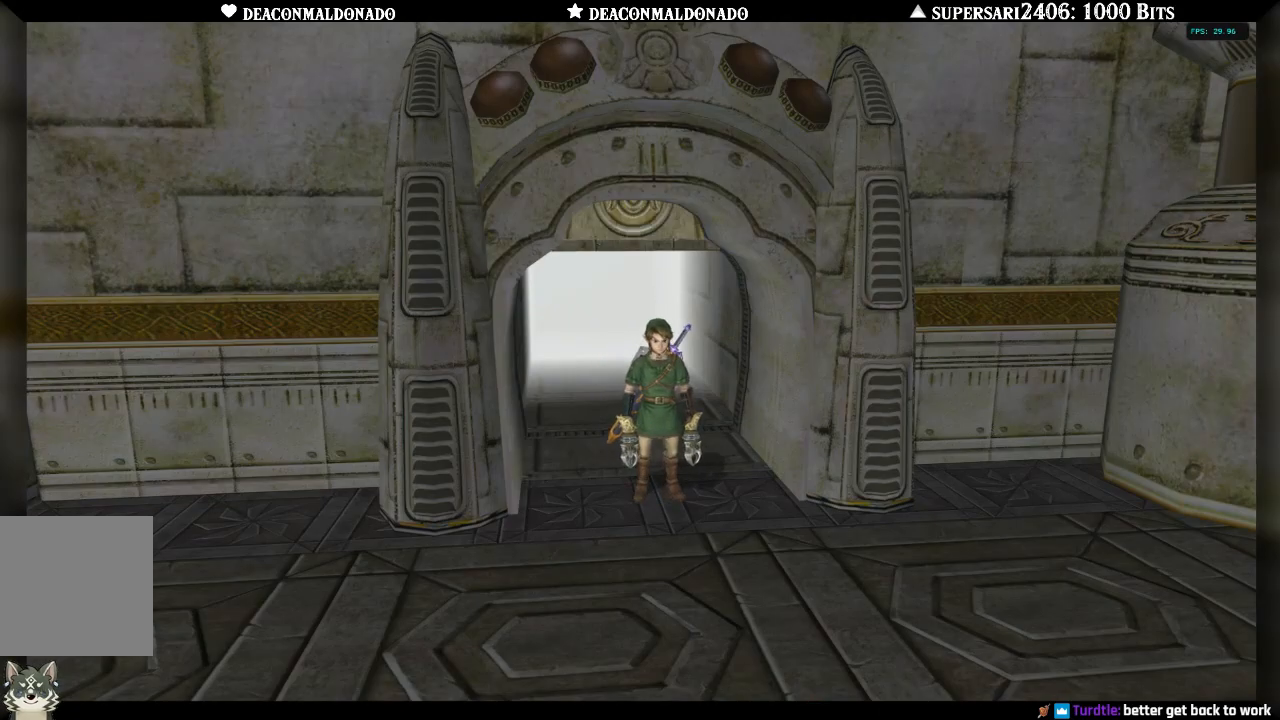
{"dt_ms": 500, "buttons": [], "left_stick": "center", "right_stick": "center", "events": [[317, "A", "down"], [450, "A", "up"]]}
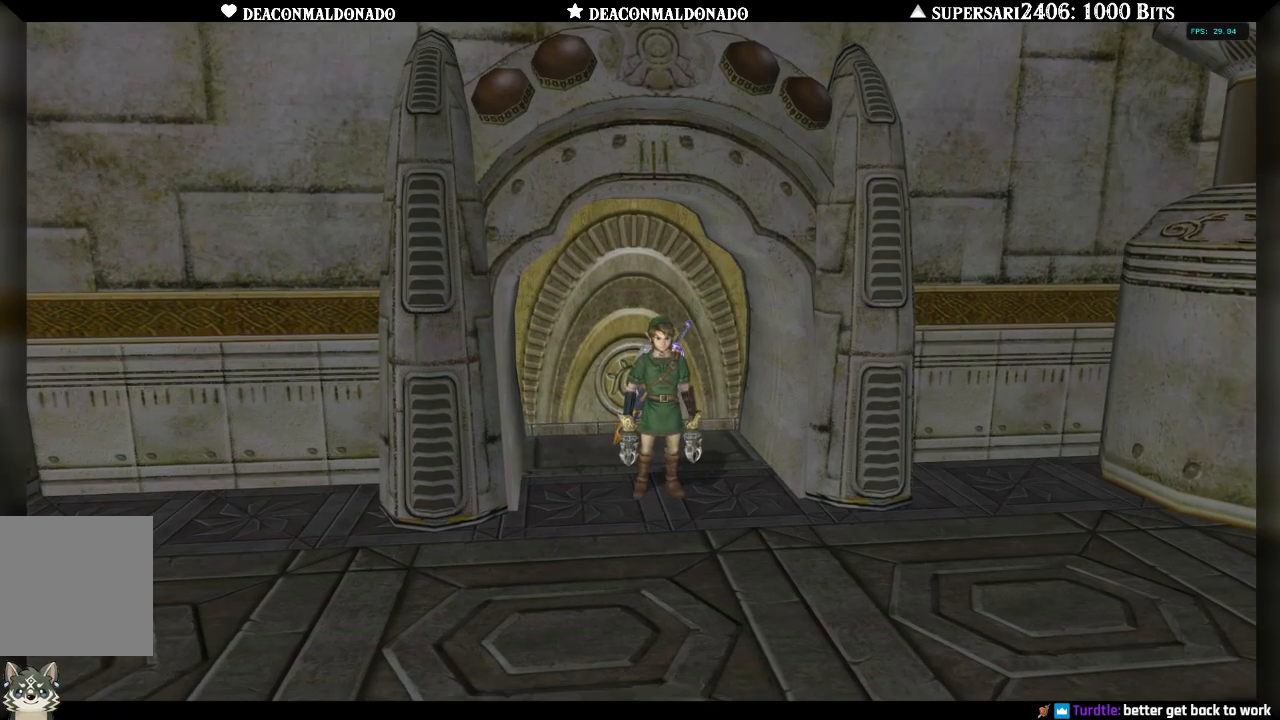
{"dt_ms": 500, "buttons": ["L1"], "left_stick": "center", "right_stick": "center", "events": [[217, "L1", "down"]]}
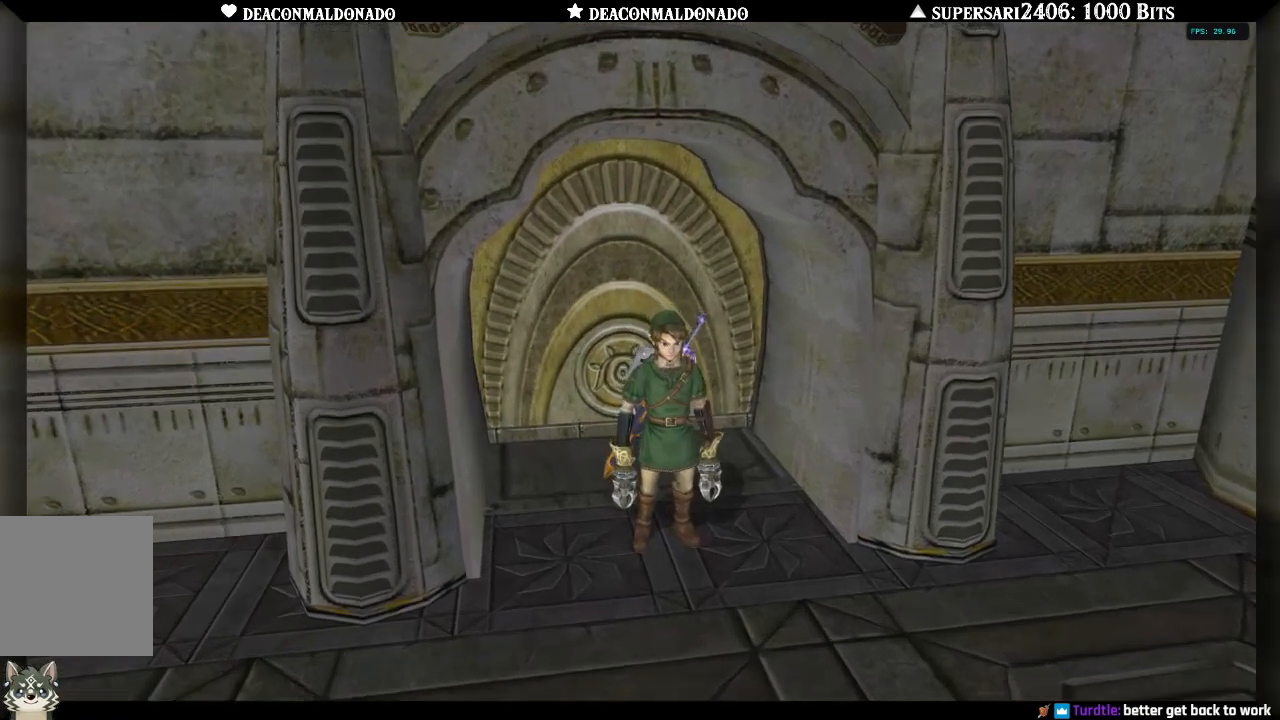
{"dt_ms": 500, "buttons": [], "left_stick": "center", "right_stick": "center", "events": [[83, "L1", "up"]]}
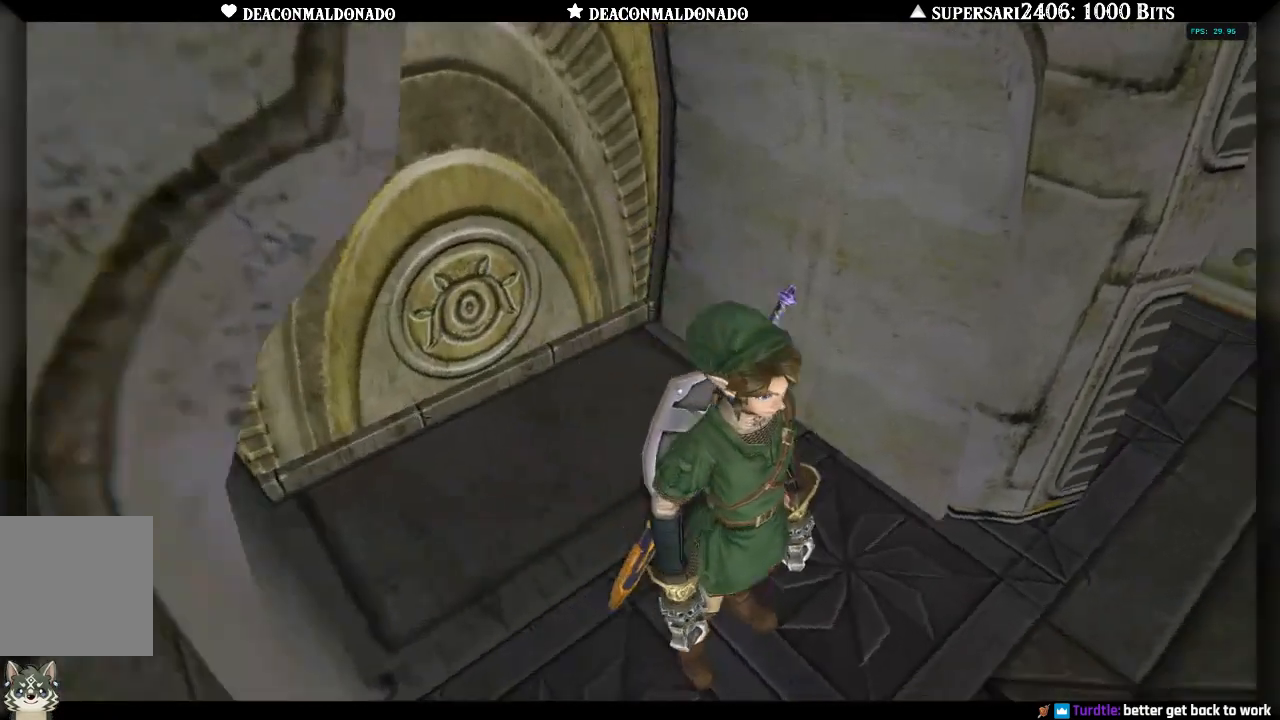
{"dt_ms": 500, "buttons": [], "left_stick": "up", "right_stick": "center", "events": [[83, "L1", "down"], [250, "L1", "up"], [483, "left_stick", "up"]]}
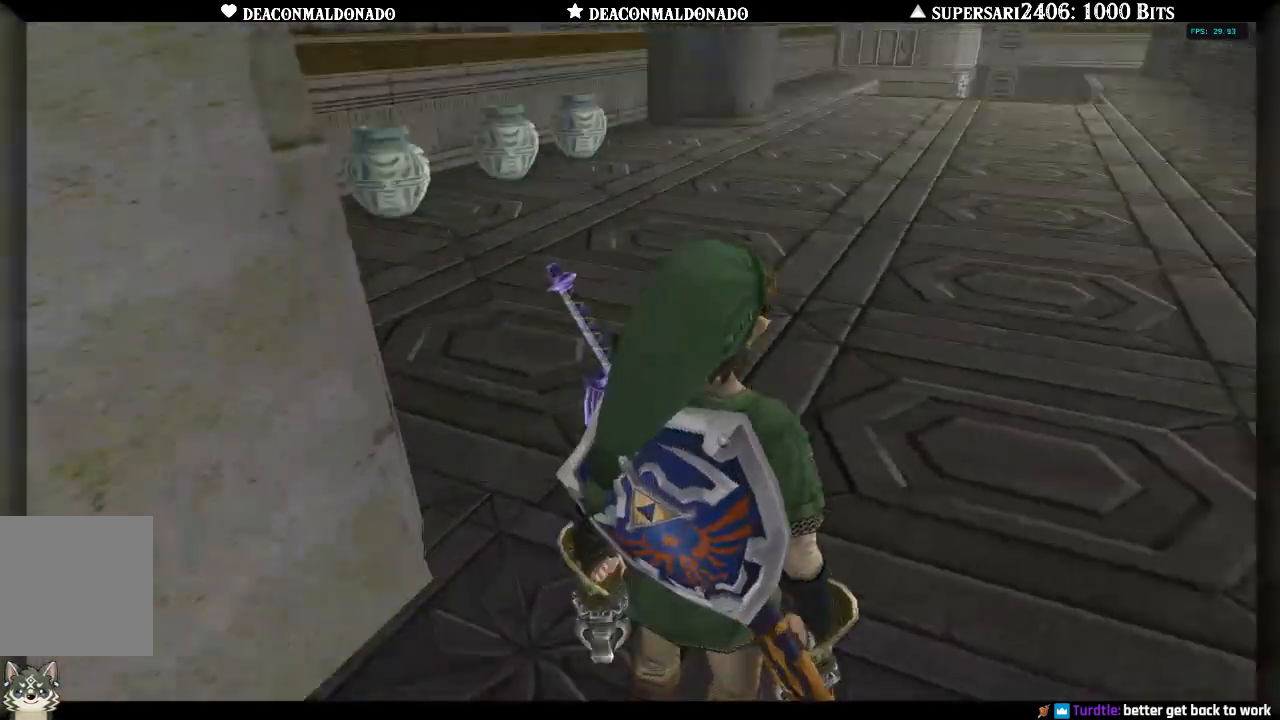
{"dt_ms": 500, "buttons": [], "left_stick": "up", "right_stick": "center", "events": [[33, "A", "down"], [133, "A", "up"], [233, "A", "down"], [333, "A", "up"], [400, "A", "down"], [500, "A", "up"]]}
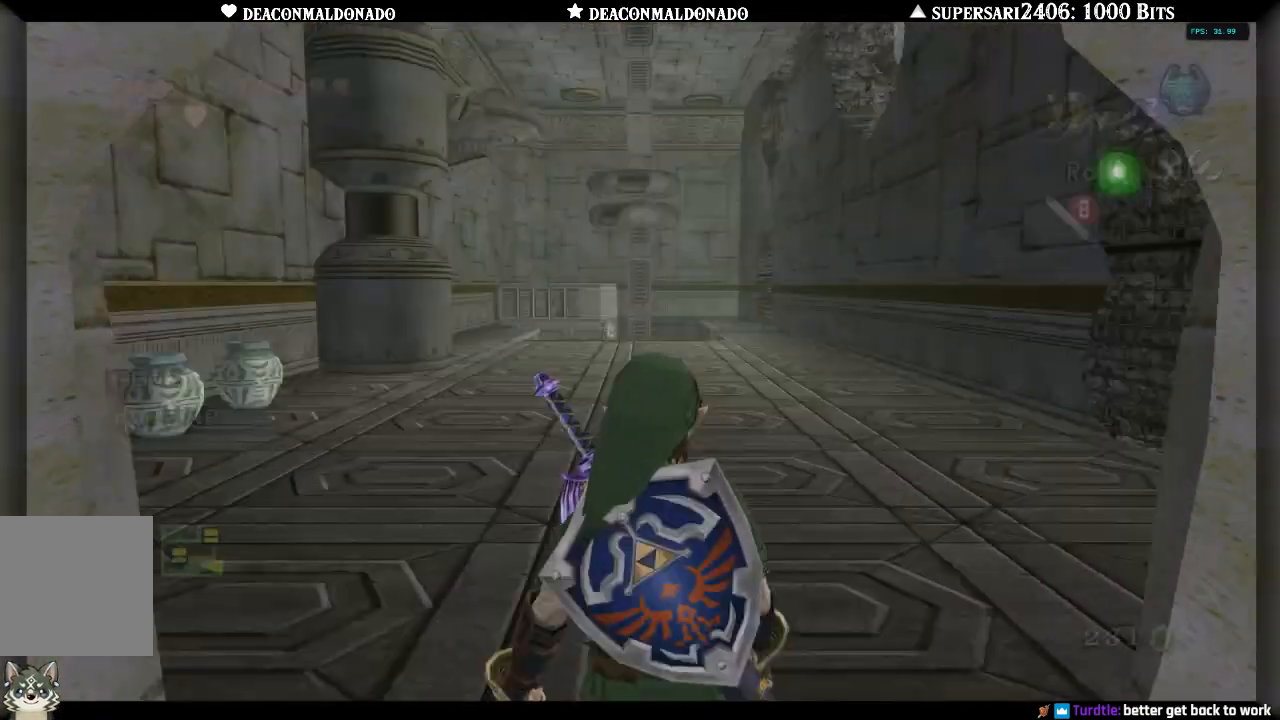
{"dt_ms": 500, "buttons": [], "left_stick": "up", "right_stick": "center", "events": [[83, "A", "down"], [167, "A", "up"], [233, "A", "down"], [333, "A", "up"], [417, "A", "down"], [500, "A", "up"]]}
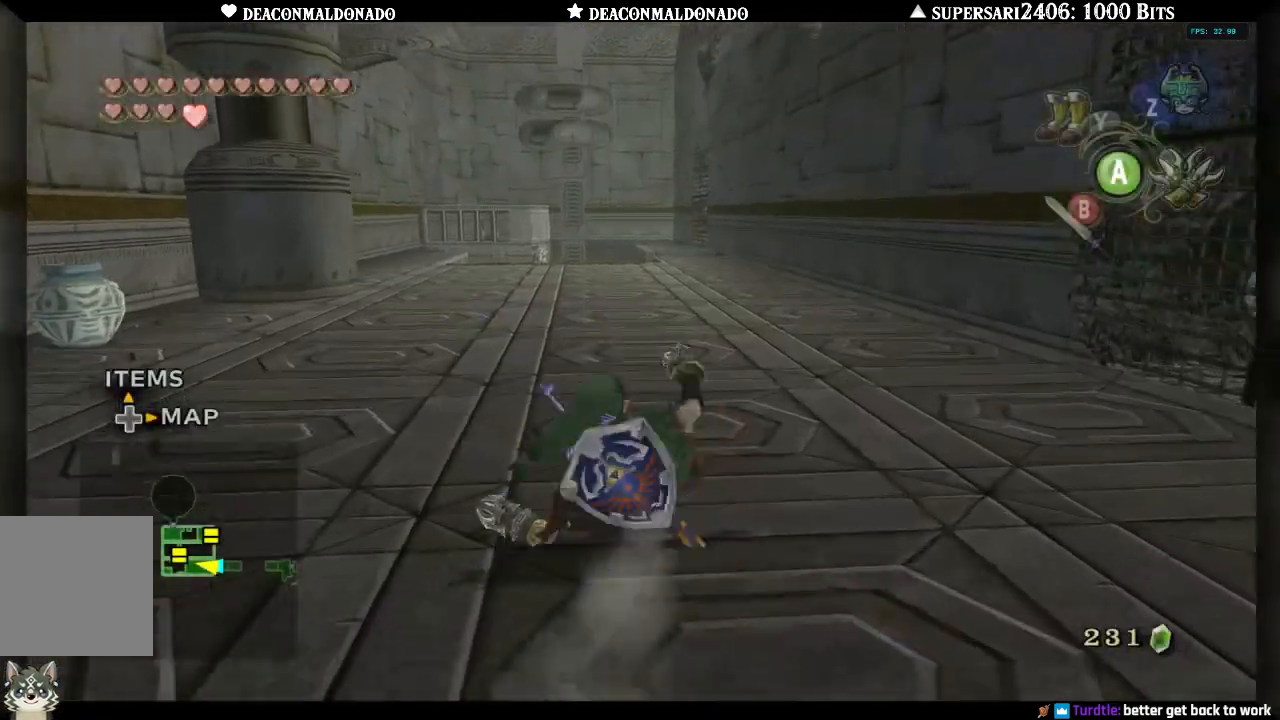
{"dt_ms": 500, "buttons": ["A"], "left_stick": "up", "right_stick": "center", "events": [[67, "A", "down"], [183, "A", "up"], [250, "A", "down"], [333, "A", "up"], [417, "A", "down"]]}
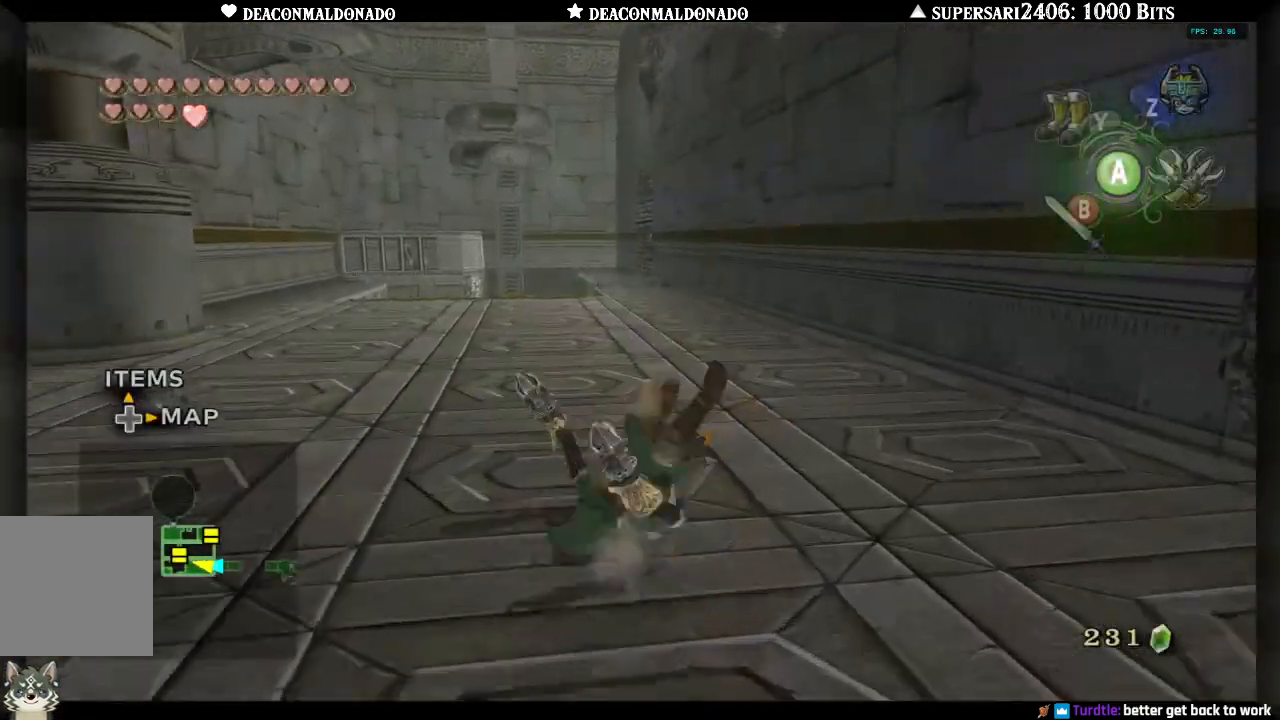
{"dt_ms": 500, "buttons": ["A"], "left_stick": "up", "right_stick": "center", "events": [[17, "A", "up"], [83, "A", "down"], [183, "A", "up"], [267, "A", "down"], [383, "A", "up"], [467, "A", "down"]]}
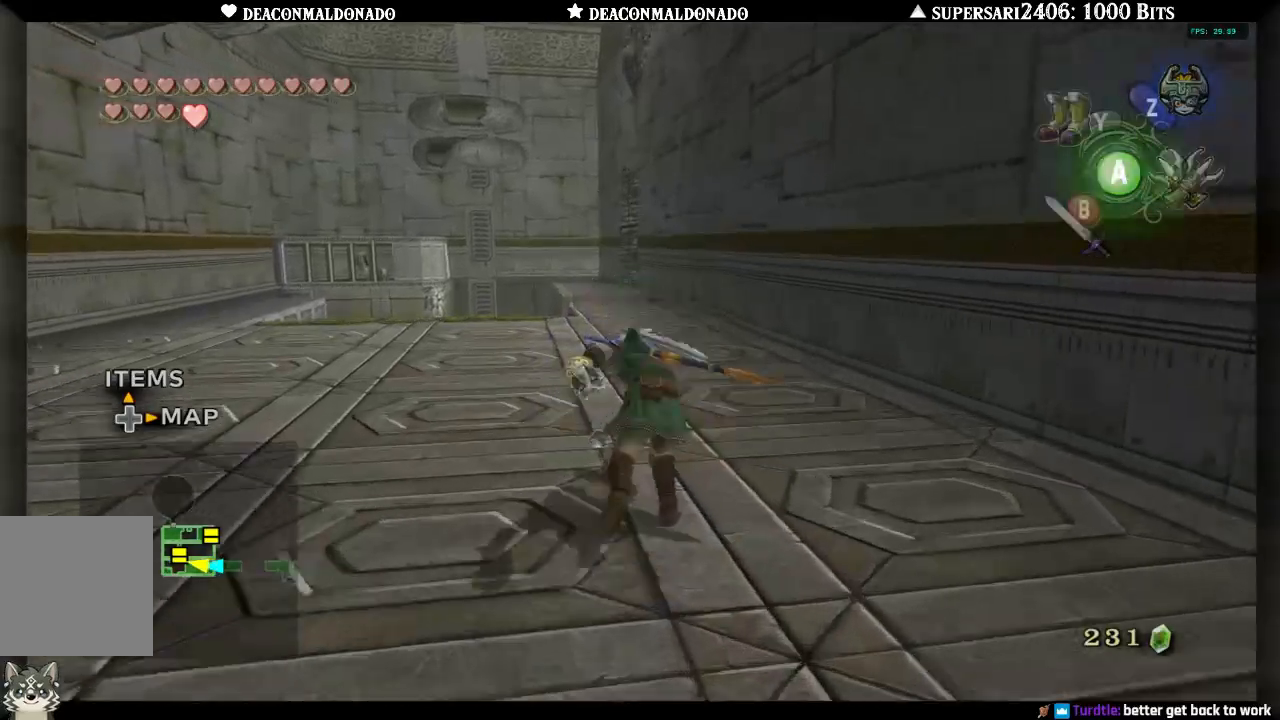
{"dt_ms": 500, "buttons": ["A"], "left_stick": "up", "right_stick": "center", "events": [[33, "A", "up"], [133, "A", "down"], [233, "A", "up"], [317, "A", "down"], [417, "A", "up"], [483, "A", "down"]]}
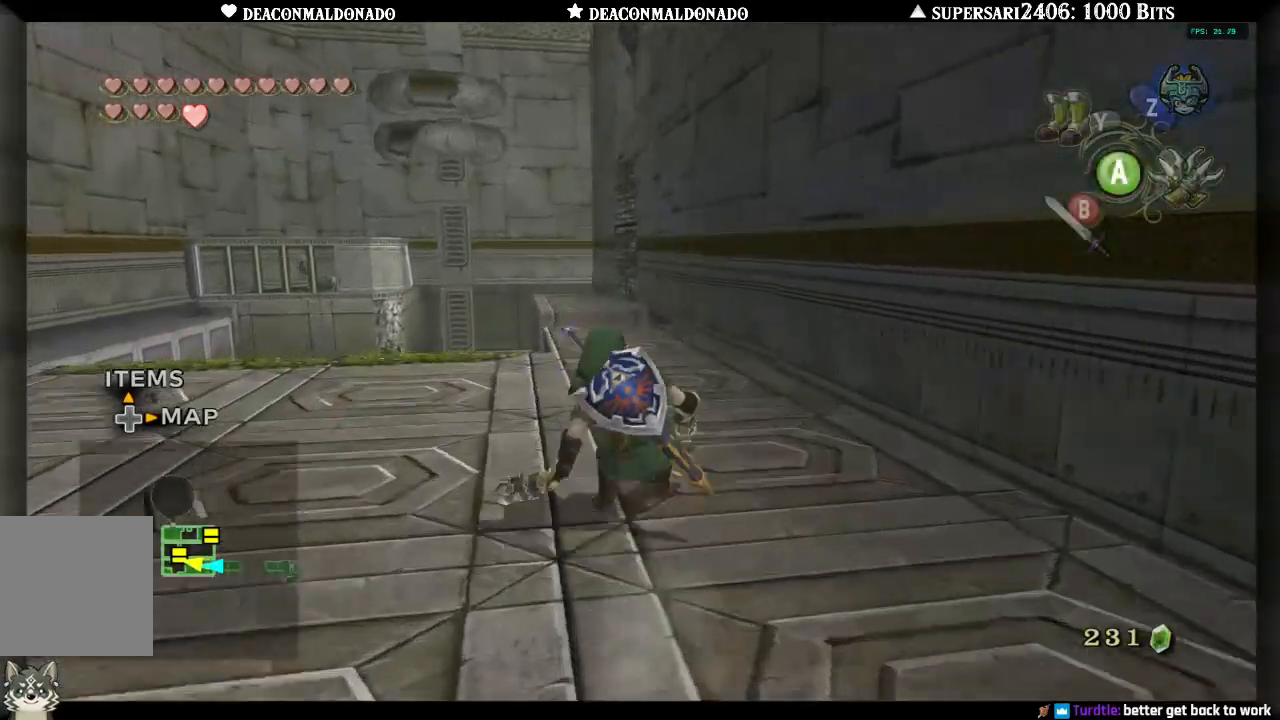
{"dt_ms": 500, "buttons": [], "left_stick": "up", "right_stick": "center", "events": [[133, "A", "up"], [200, "A", "down"], [317, "A", "up"]]}
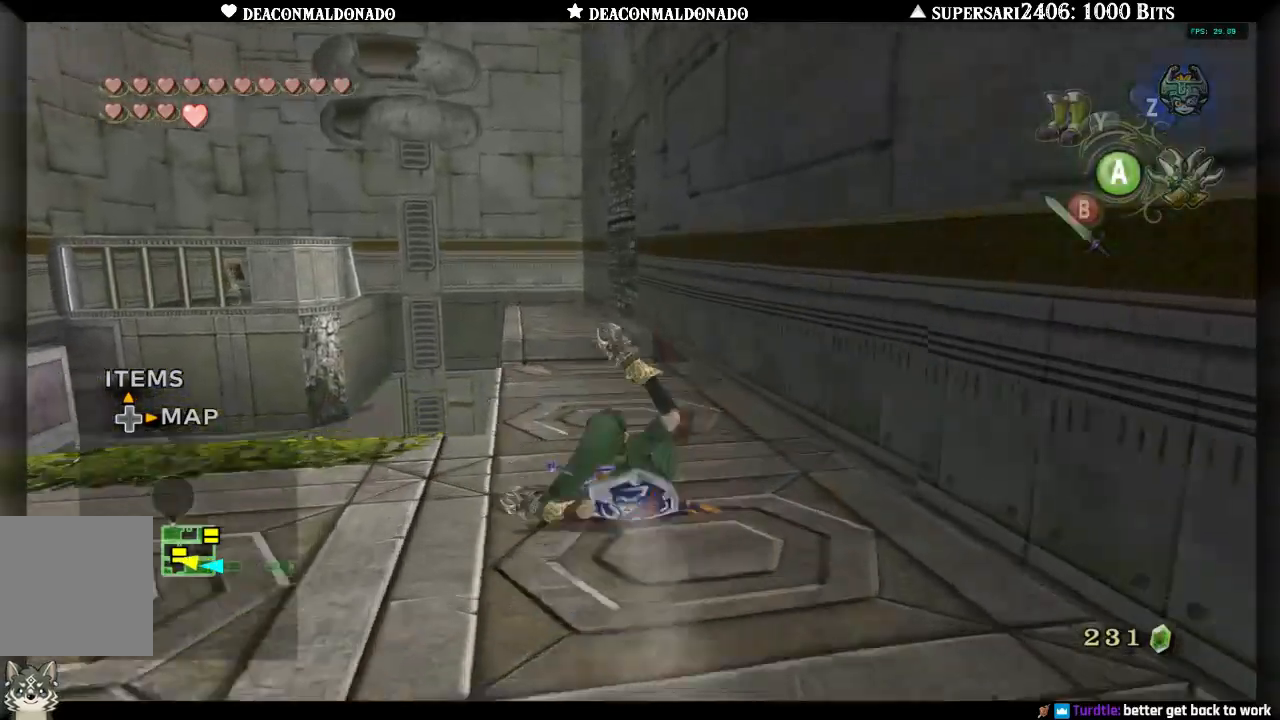
{"dt_ms": 500, "buttons": [], "left_stick": "up", "right_stick": "center", "events": [[300, "A", "down"], [433, "A", "up"]]}
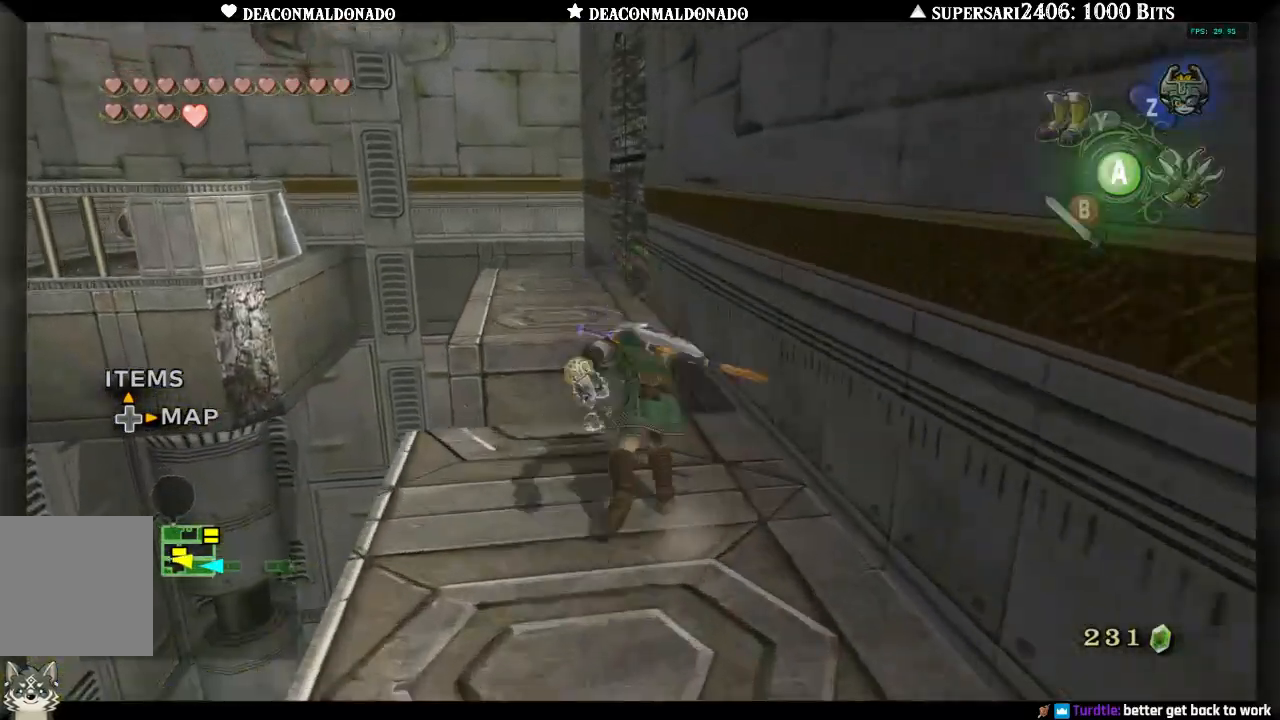
{"dt_ms": 500, "buttons": [], "left_stick": "up", "right_stick": "center", "events": []}
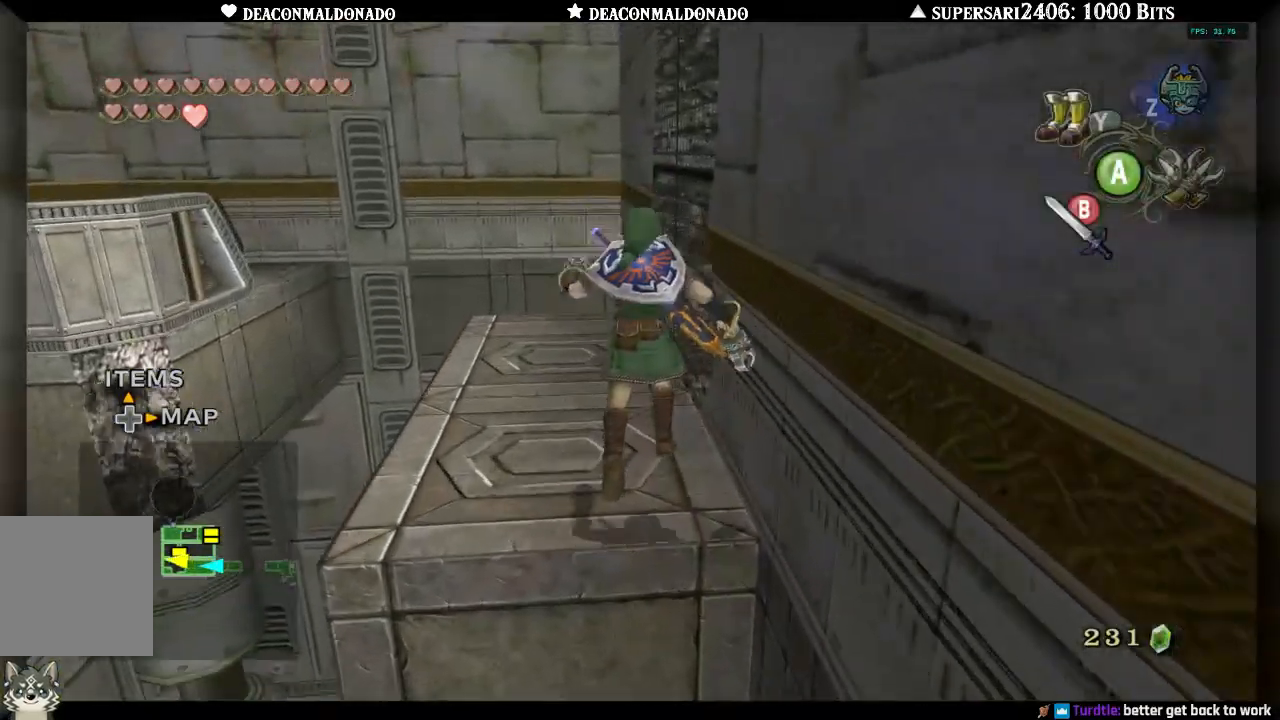
{"dt_ms": 500, "buttons": ["A"], "left_stick": "up", "right_stick": "center", "events": [[500, "A", "down"]]}
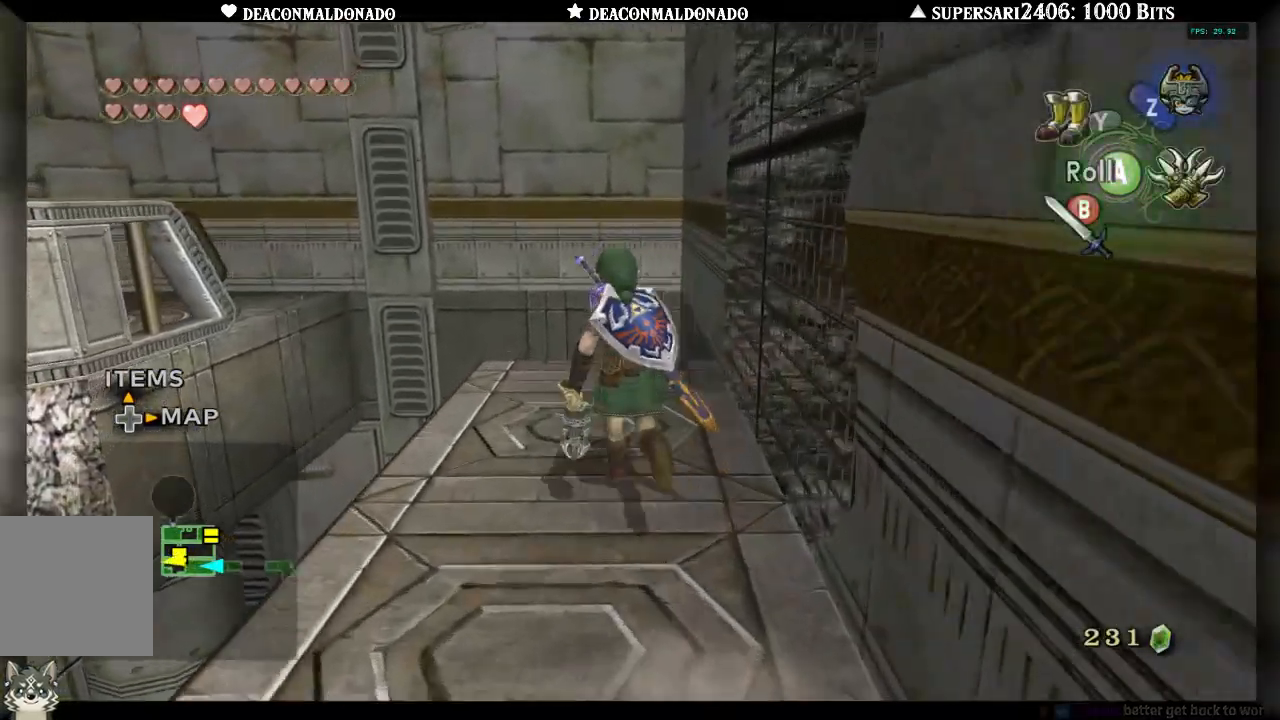
{"dt_ms": 500, "buttons": [], "left_stick": "up-left", "right_stick": "center", "events": [[233, "A", "up"], [400, "left_stick", "up-left"]]}
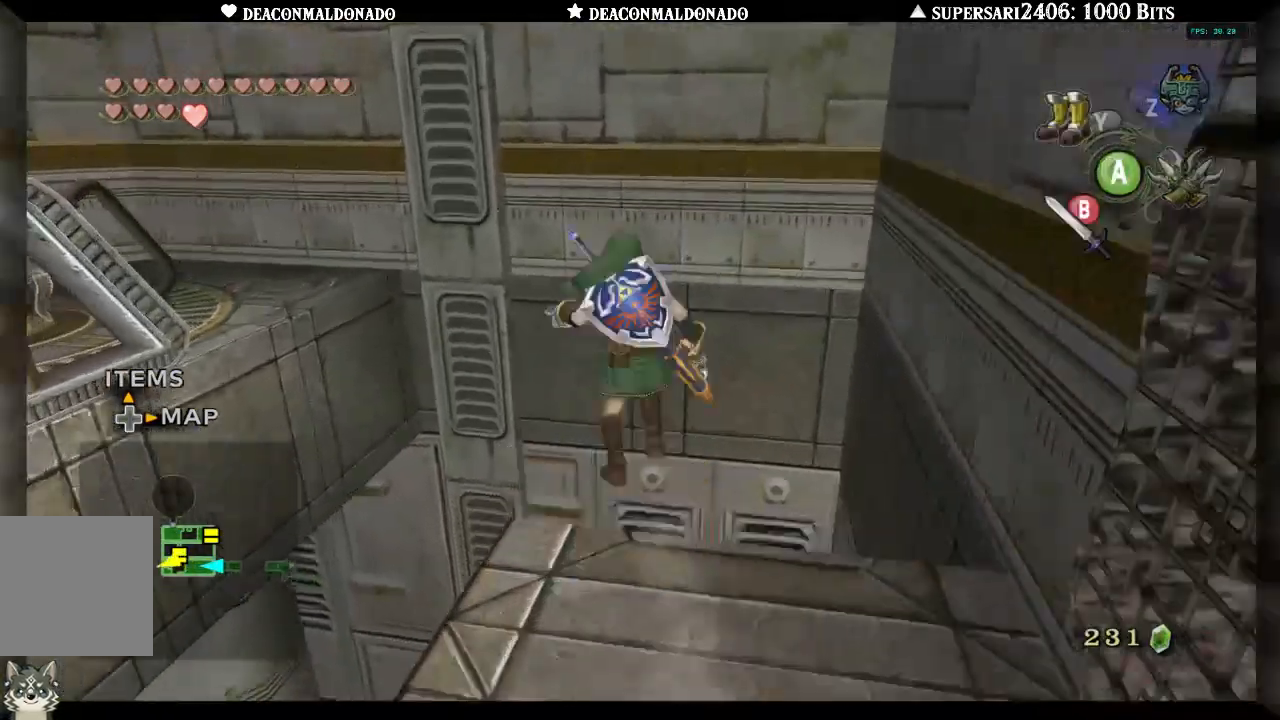
{"dt_ms": 500, "buttons": [], "left_stick": "up", "right_stick": "center", "events": [[250, "left_stick", "up"]]}
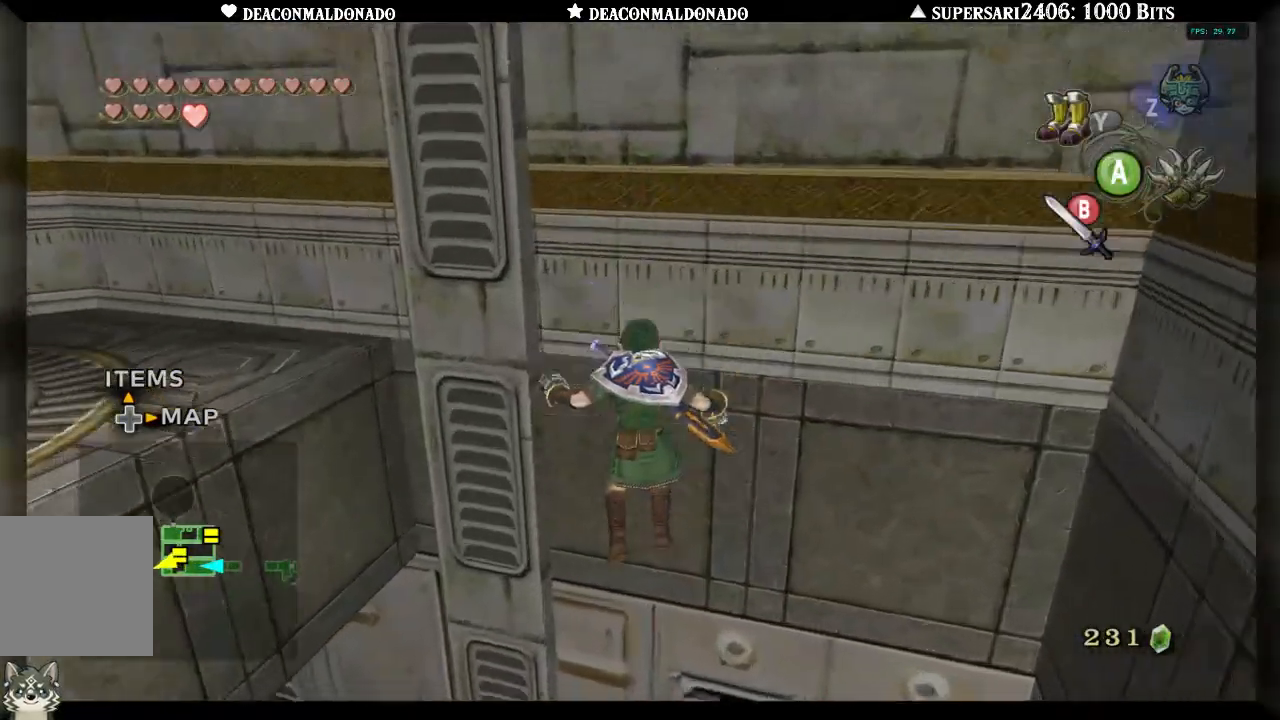
{"dt_ms": 500, "buttons": [], "left_stick": "up", "right_stick": "center", "events": []}
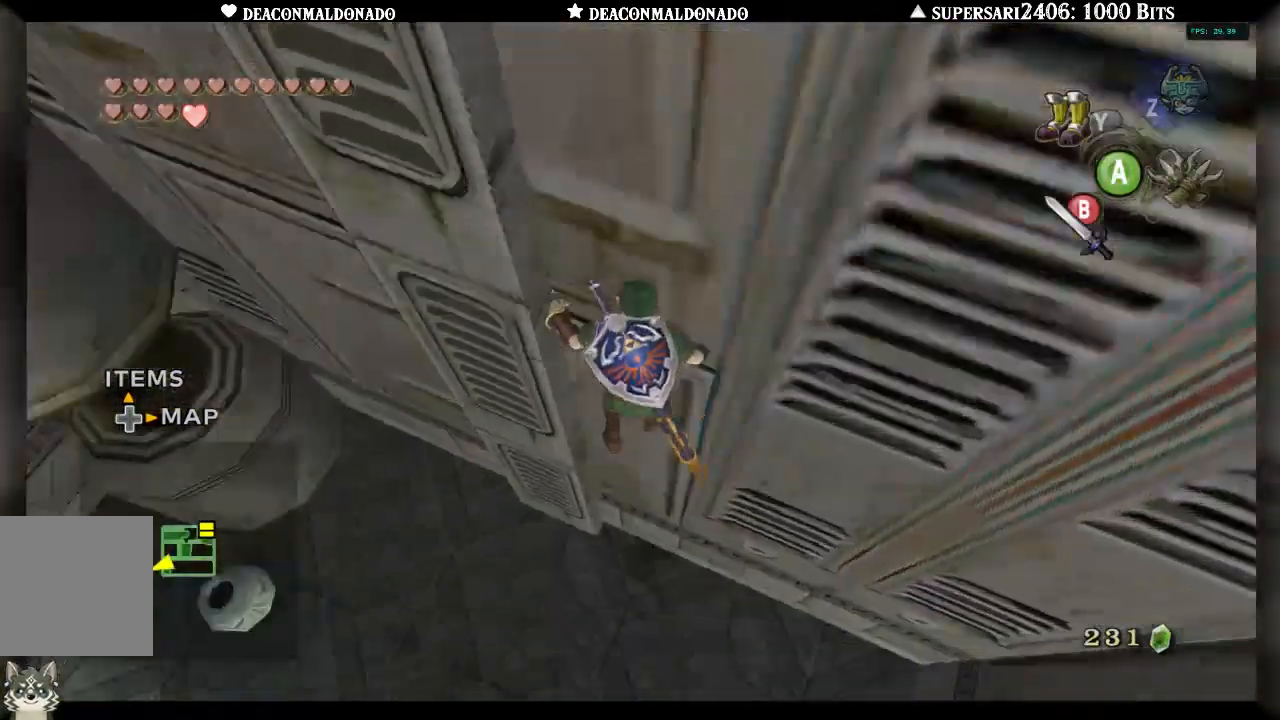
{"dt_ms": 500, "buttons": [], "left_stick": "up", "right_stick": "center", "events": []}
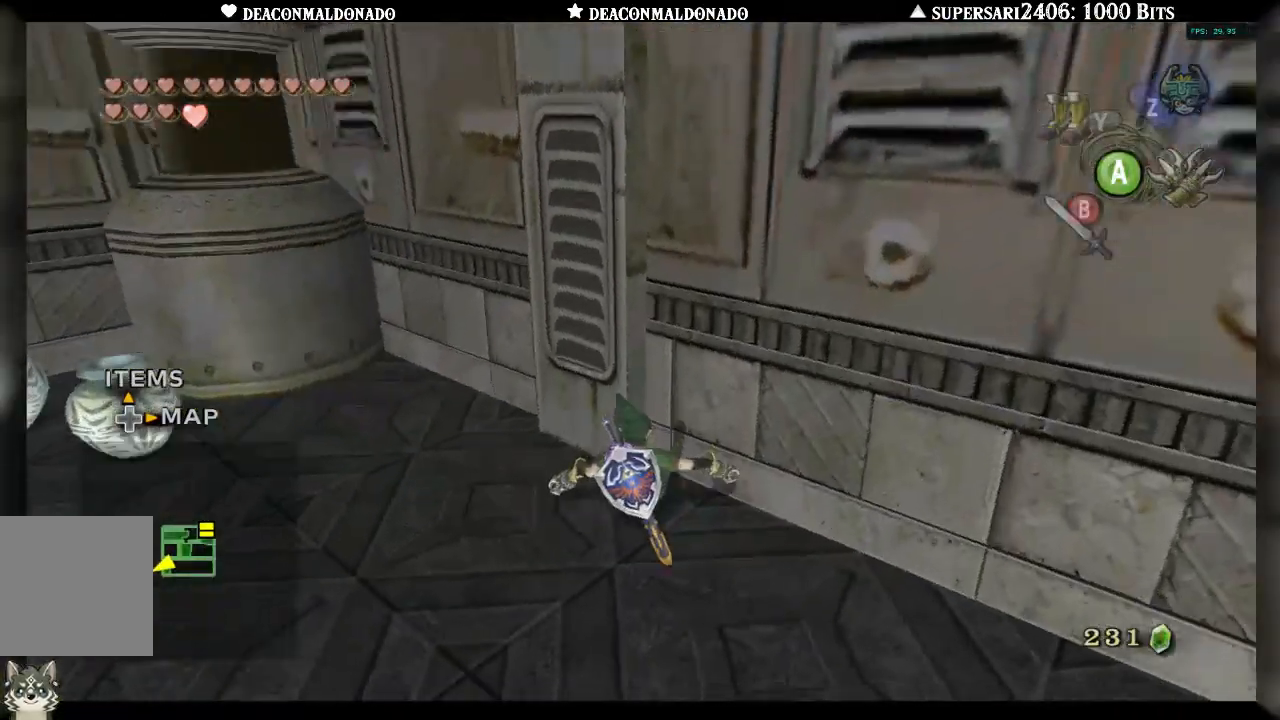
{"dt_ms": 500, "buttons": [], "left_stick": "down-left", "right_stick": "center", "events": [[33, "left_stick", "center"], [467, "left_stick", "down-left"]]}
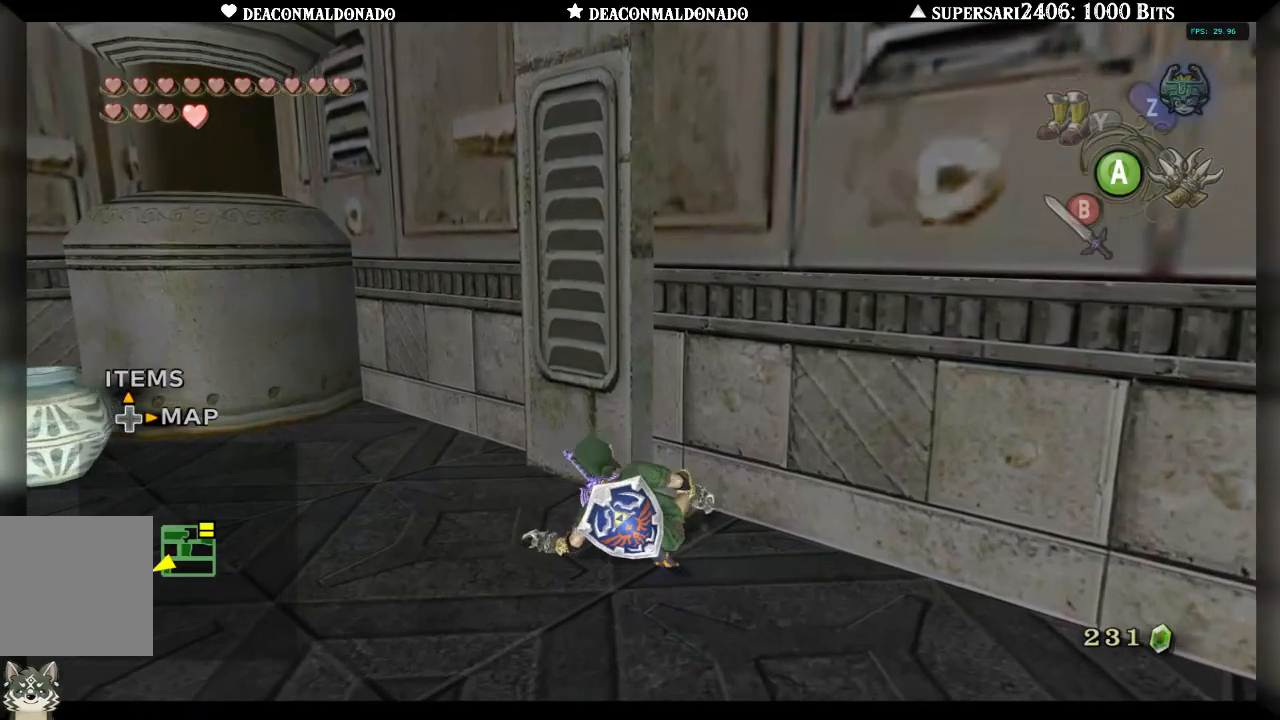
{"dt_ms": 500, "buttons": [], "left_stick": "down-left", "right_stick": "center", "events": []}